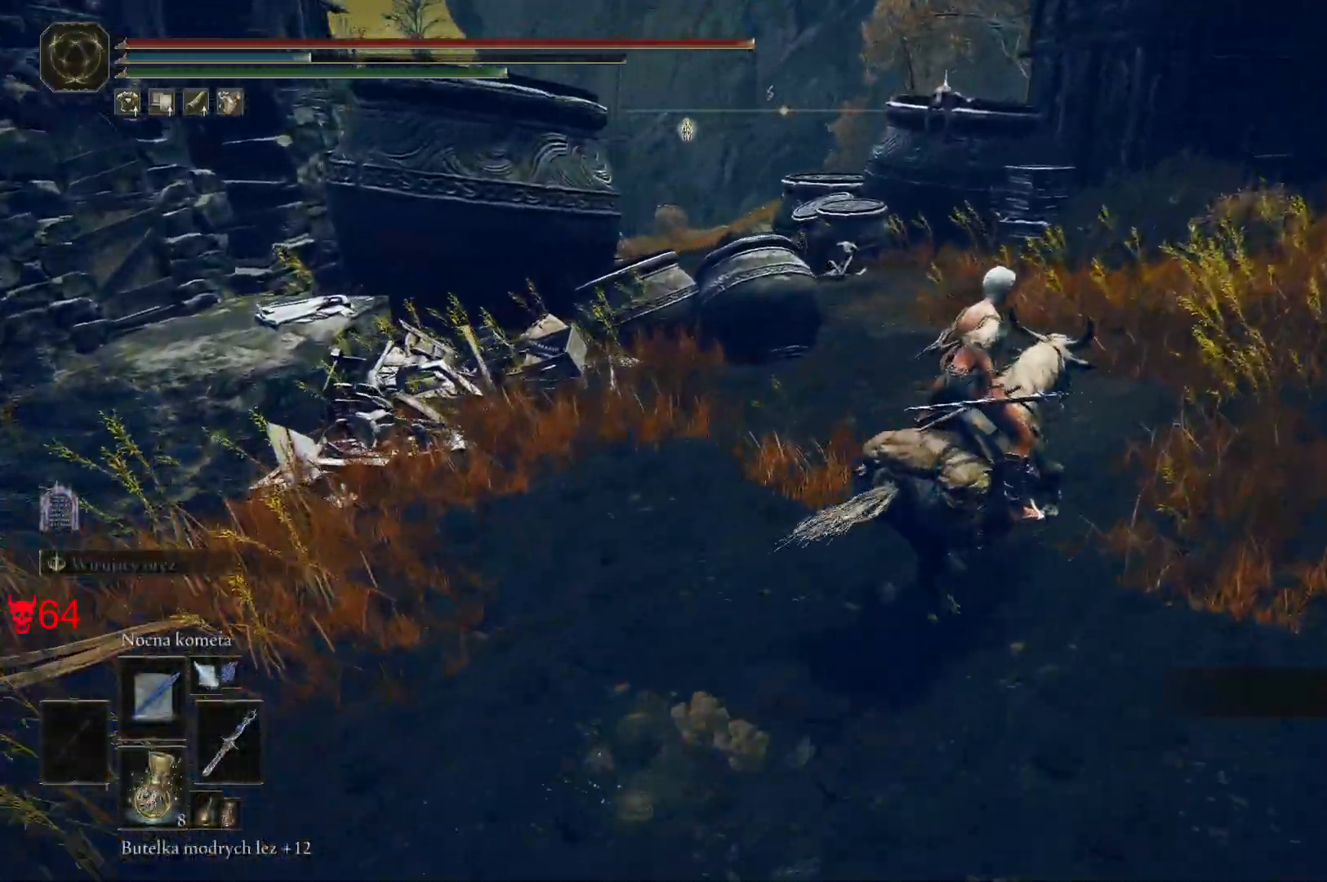
Gameplay with keyboard and mouse; each line is a JSON object with the keys and mouse buttons held at the frame after it. "events" lists presses ("down") and releases ("up") of "a", "ctrl", "d", "e", "q", "s", "shift", "space", "w", "mouse_left", "mouse_wheel", "mouse_right", "mouse_mb4" and "mouse_mb5" between this image and that frame as [ms after this image, input, new state], when the widget could be followed in between. "mouse_left", "mouse_wheel", "mouse_right", "mouse_mb4", "mouse_mb5" = the "left", "wheel", "right", "mb4", "mb5" buttons of the "mouse" list. No other keys are recorded. "wheel" means that the mouse wheel is clicked or scrolled. Mouse movement is not recorded.
{"keys": ["w"], "mouse": [], "events": [[367, "d", "up"]]}
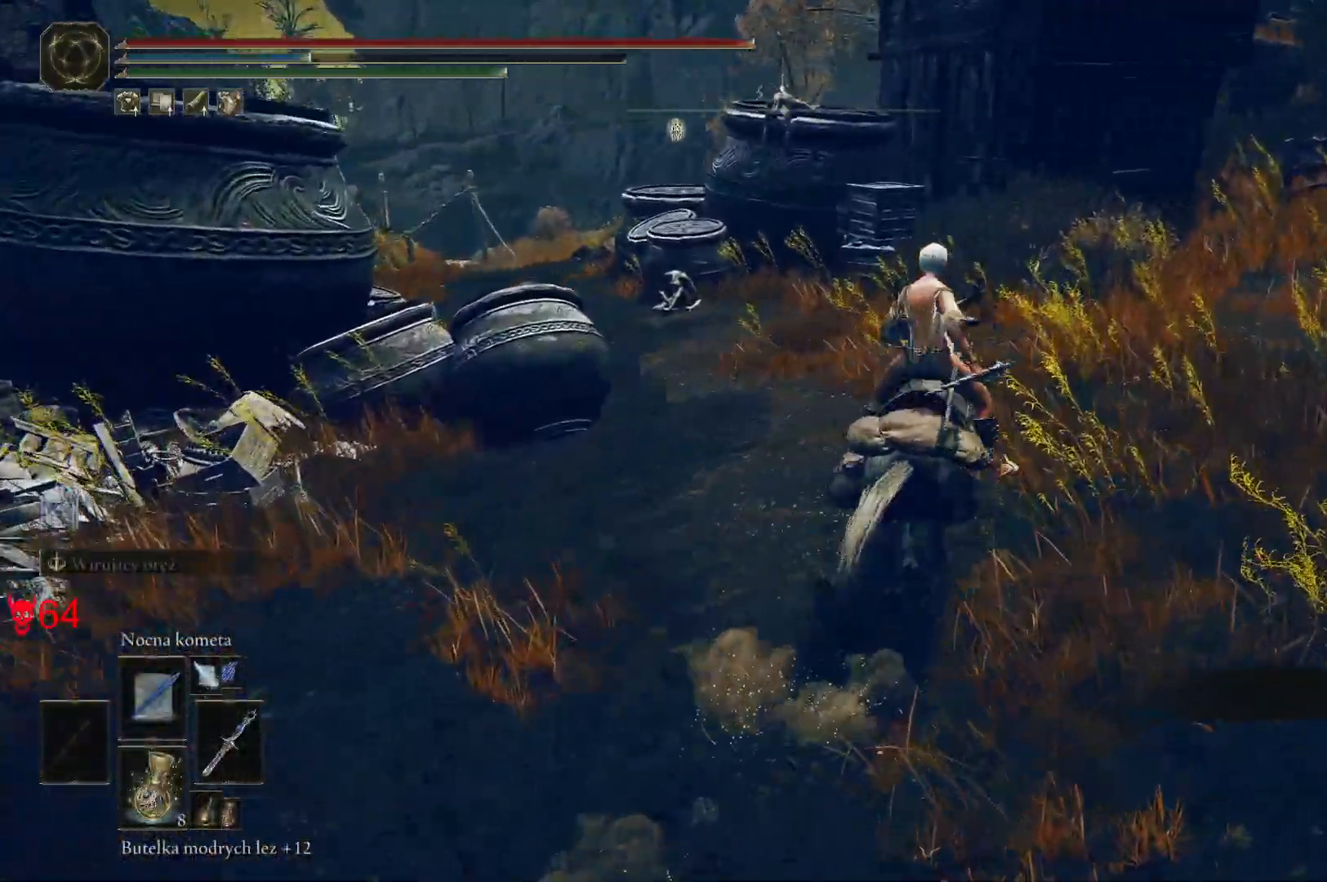
{"keys": ["w"], "mouse": [], "events": []}
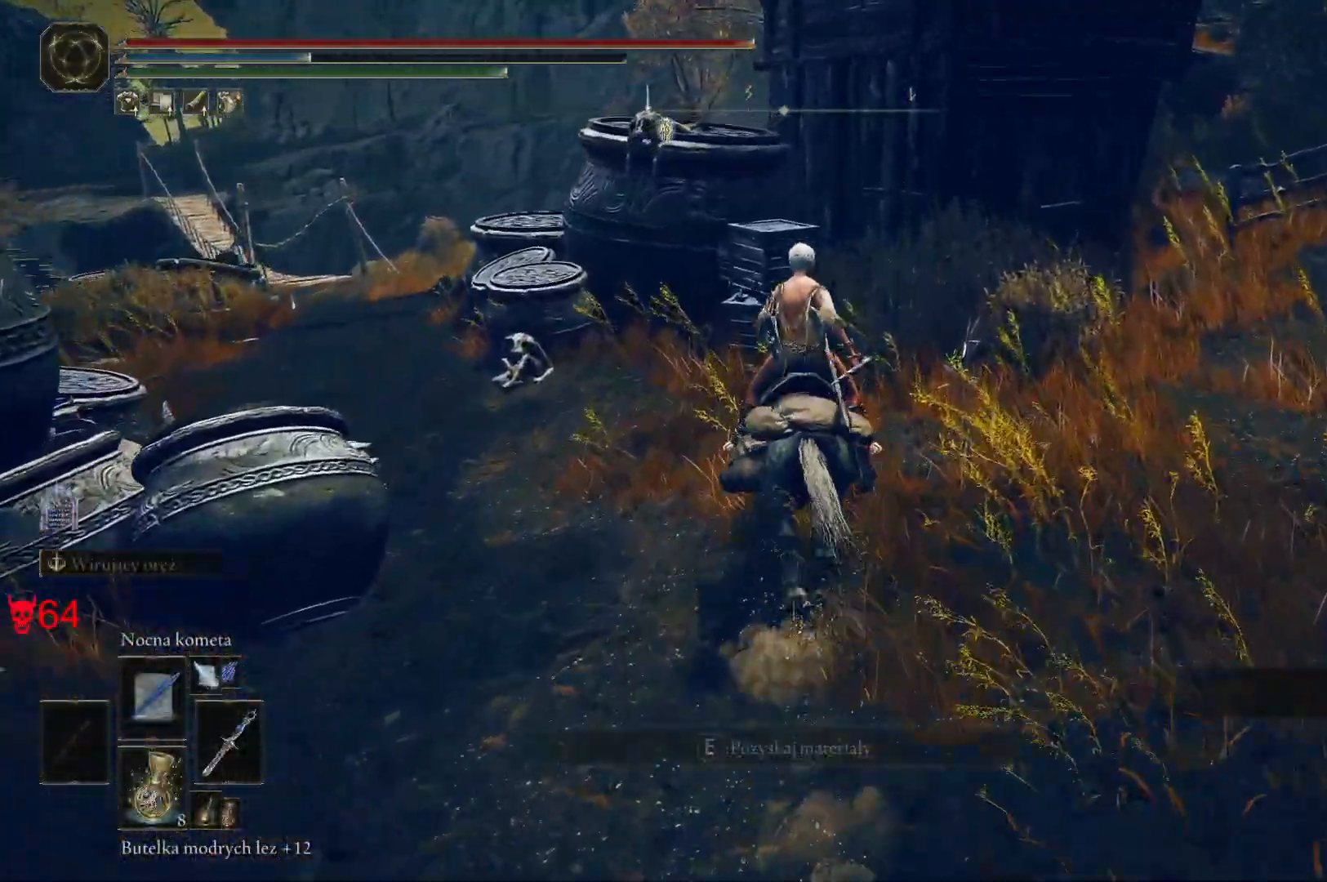
{"keys": ["w"], "mouse": [], "events": []}
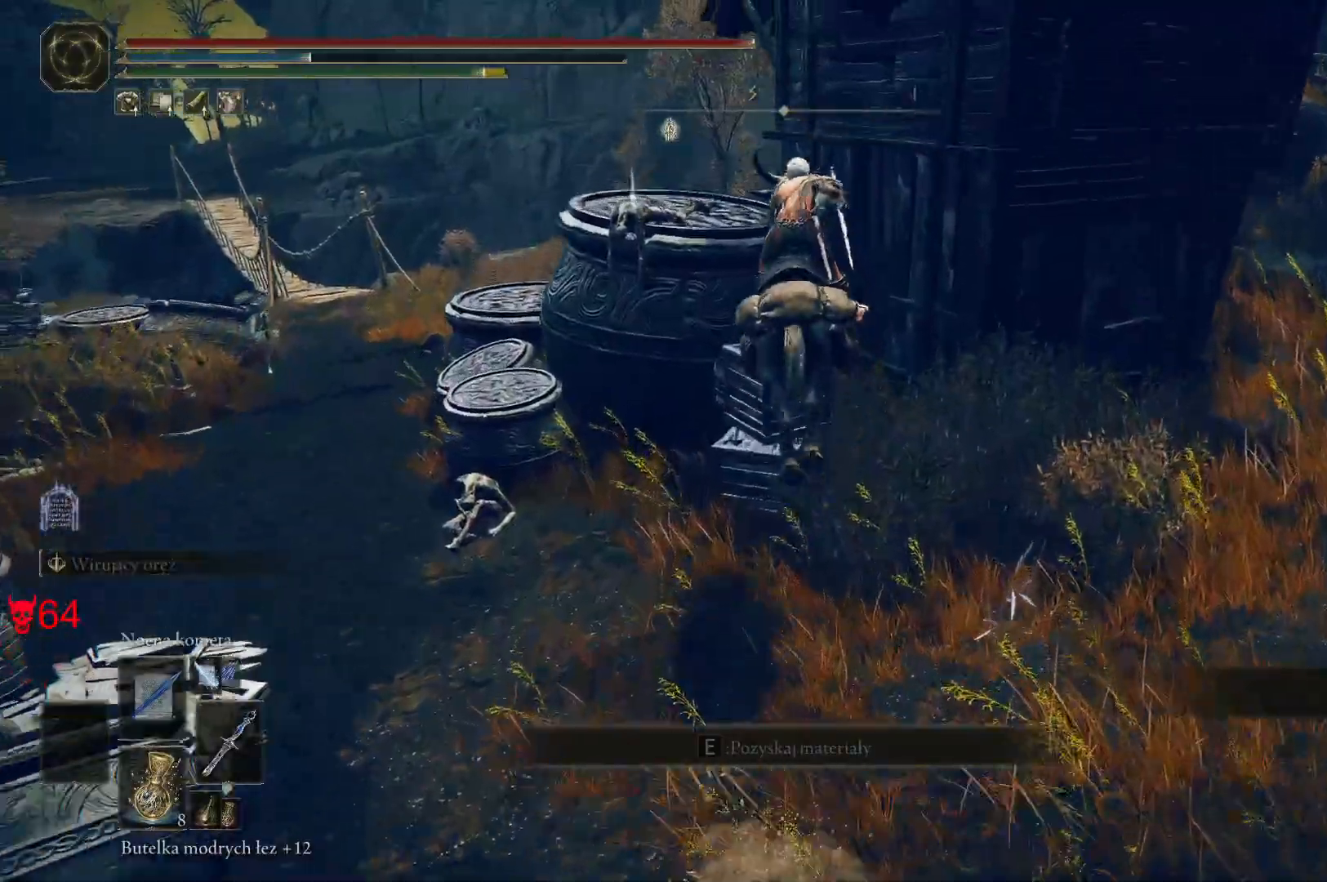
{"keys": [], "mouse": [], "events": [[300, "w", "up"]]}
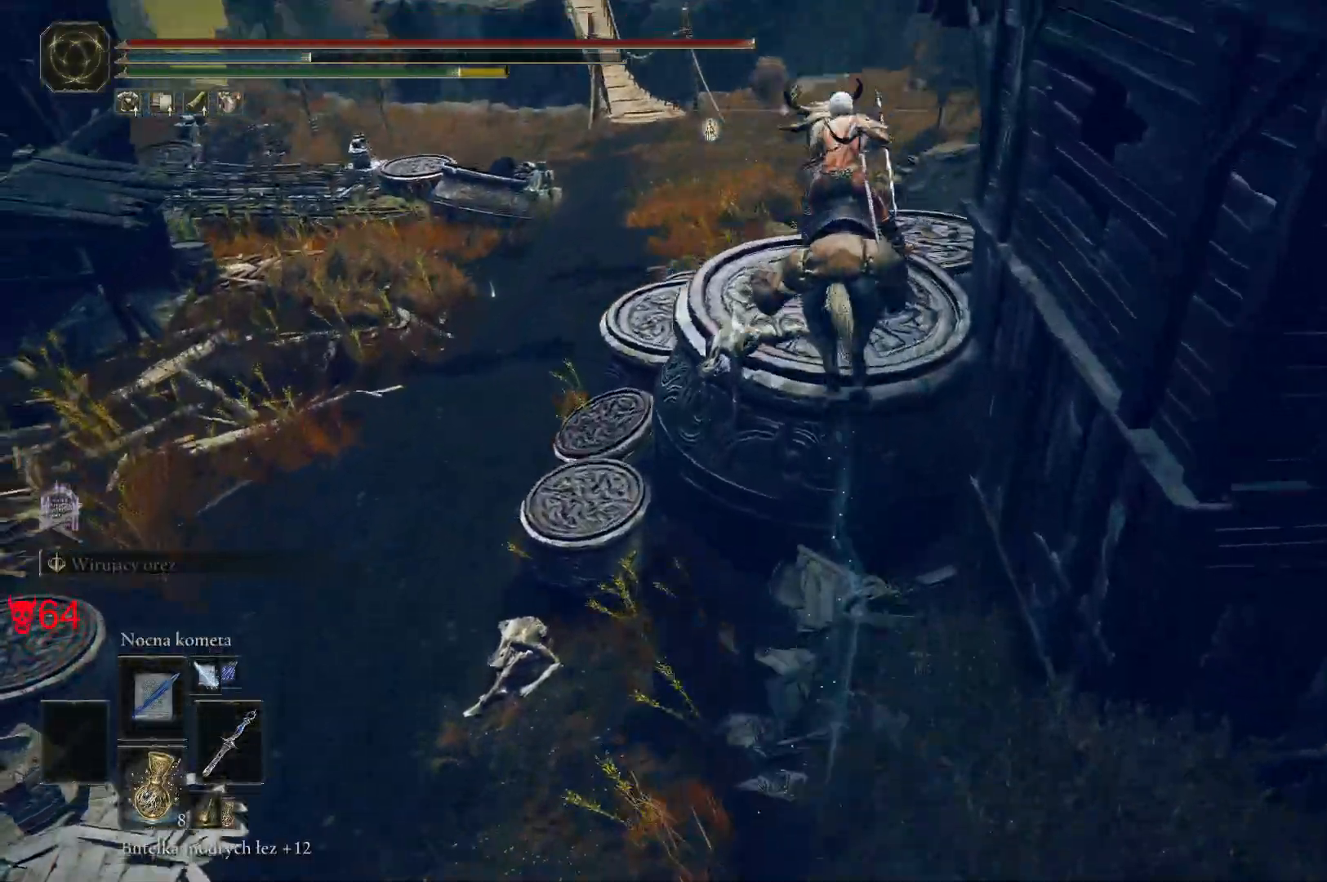
{"keys": [], "mouse": [], "events": [[283, "e", "down"], [417, "e", "up"]]}
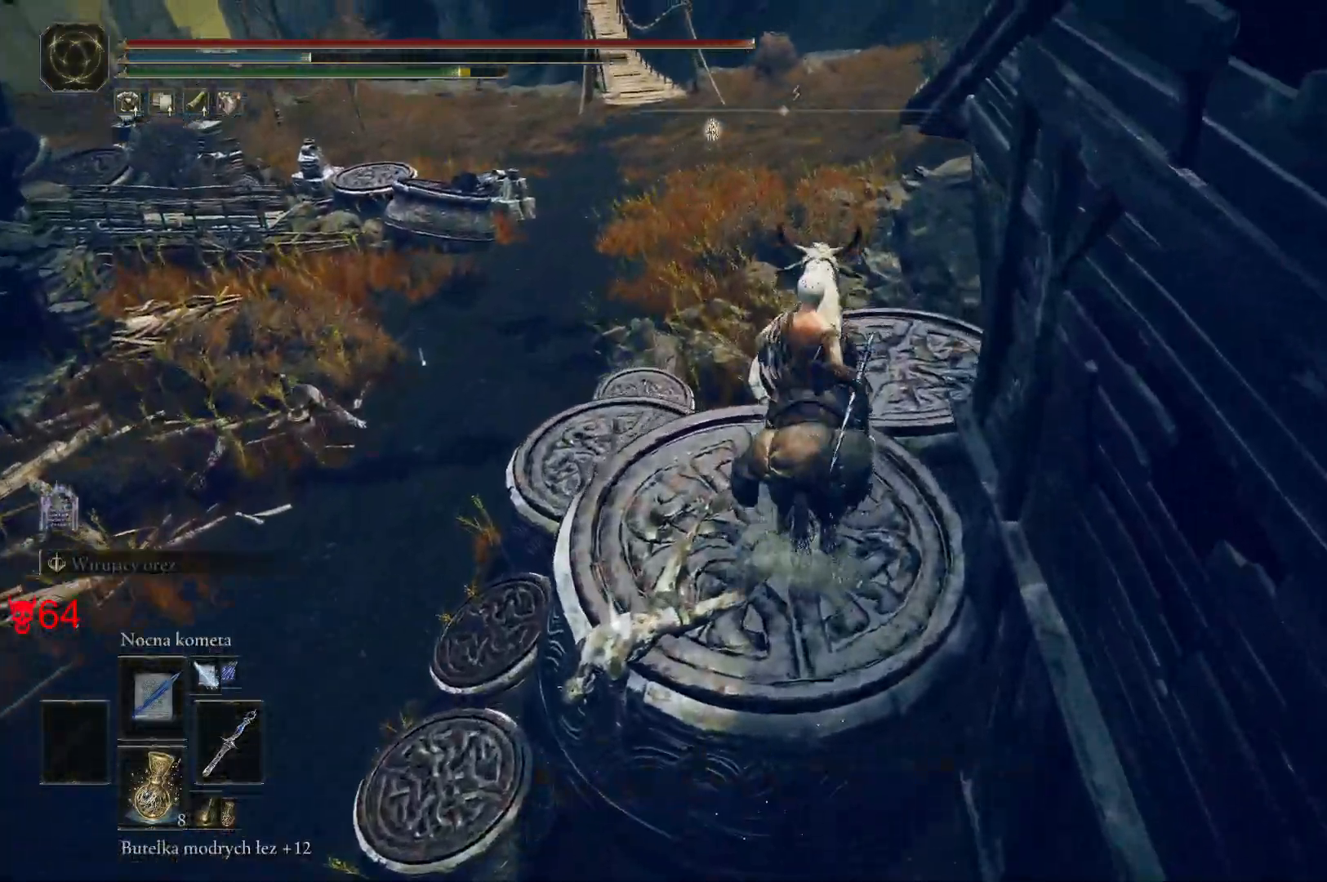
{"keys": [], "mouse": [], "events": []}
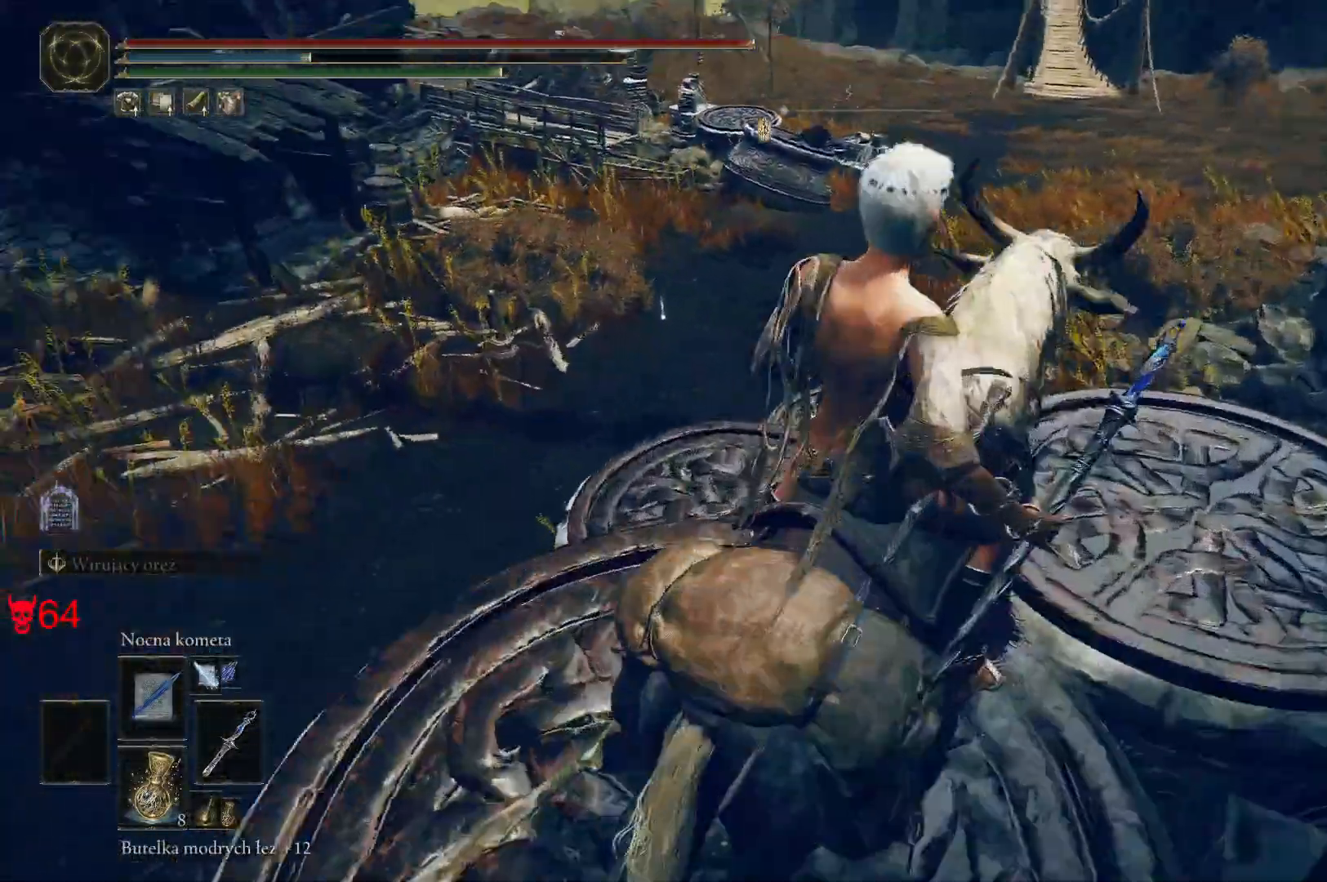
{"keys": [], "mouse": [], "events": []}
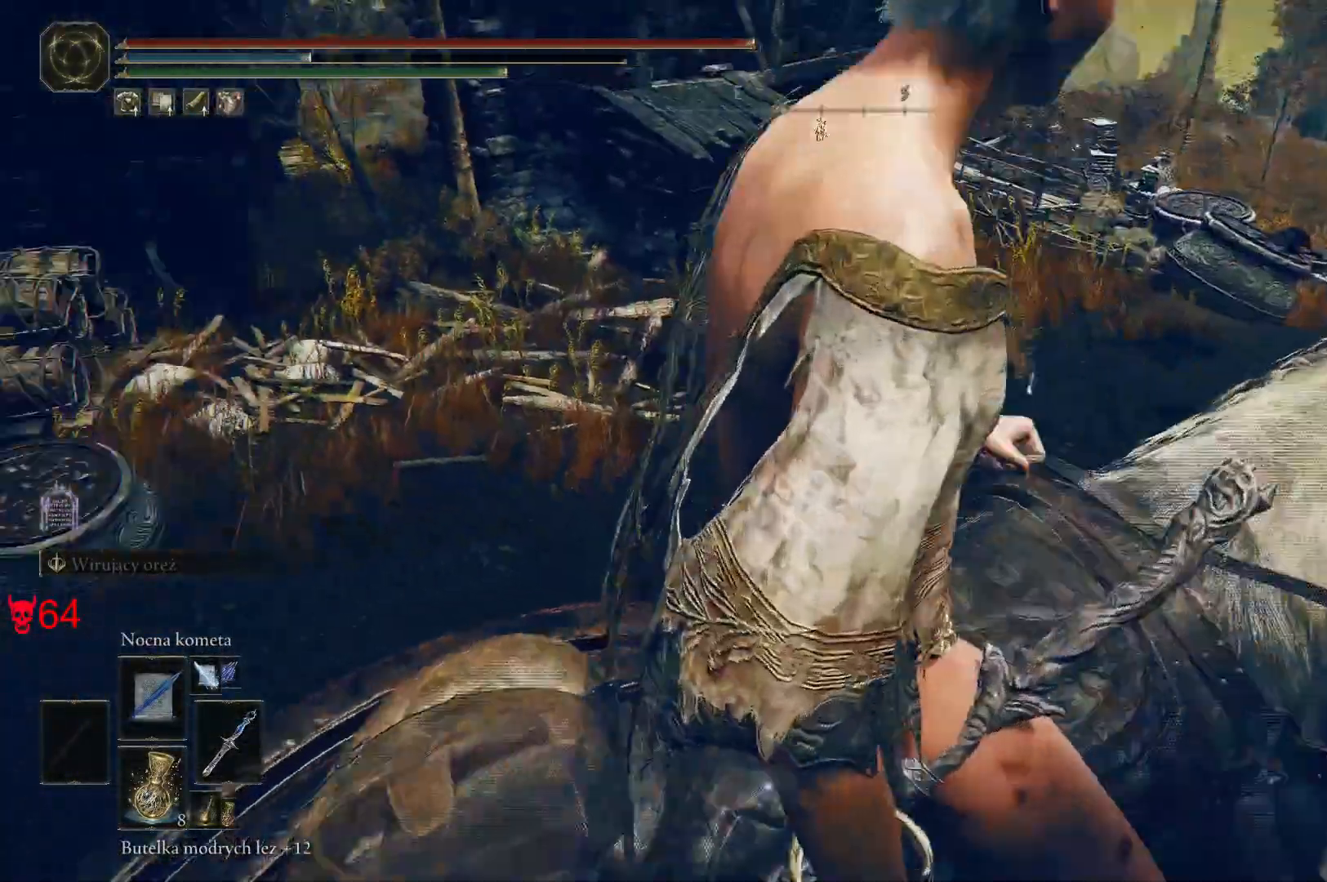
{"keys": [], "mouse": [], "events": []}
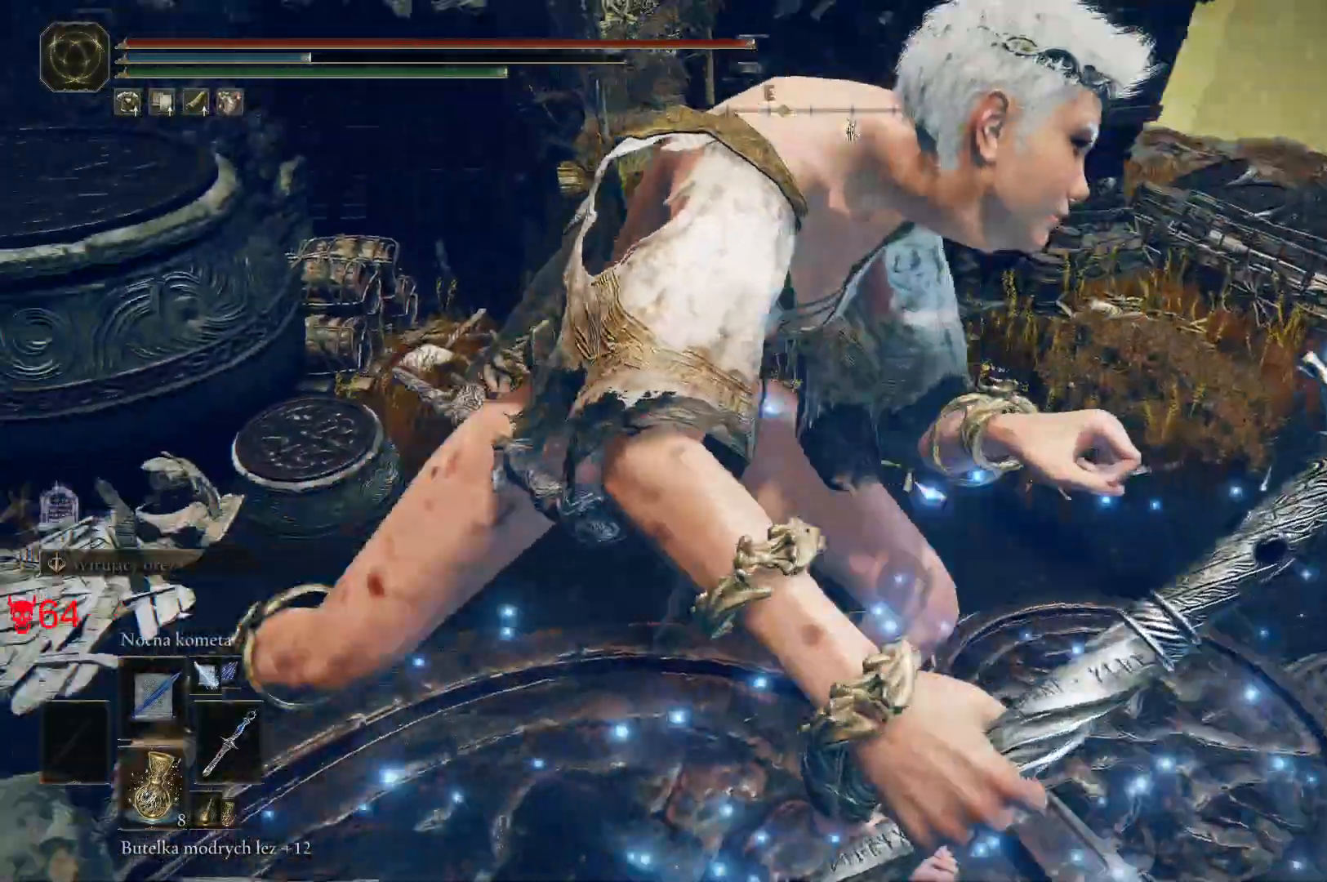
{"keys": ["w"], "mouse": [], "events": [[117, "w", "down"]]}
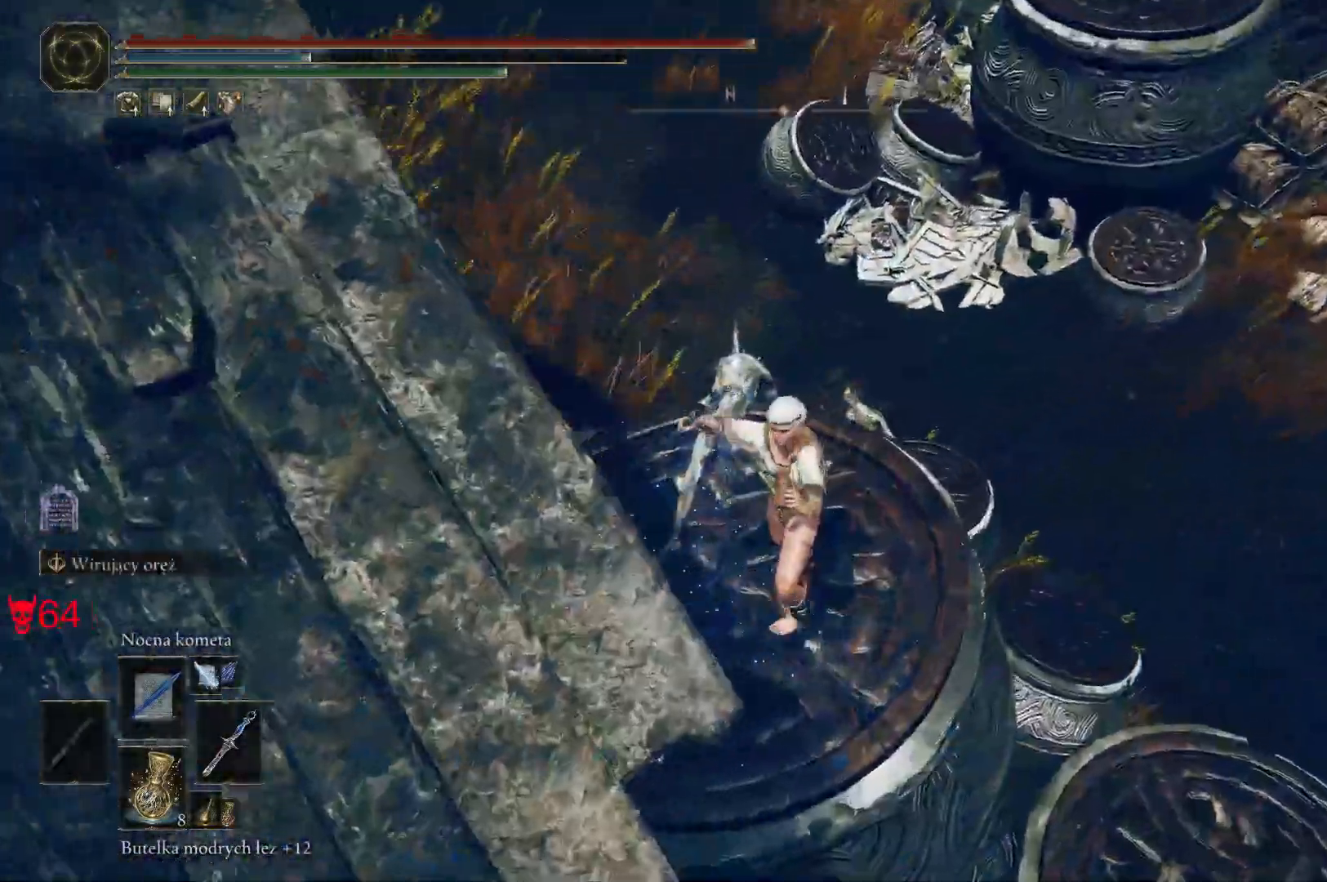
{"keys": ["w"], "mouse": [], "events": []}
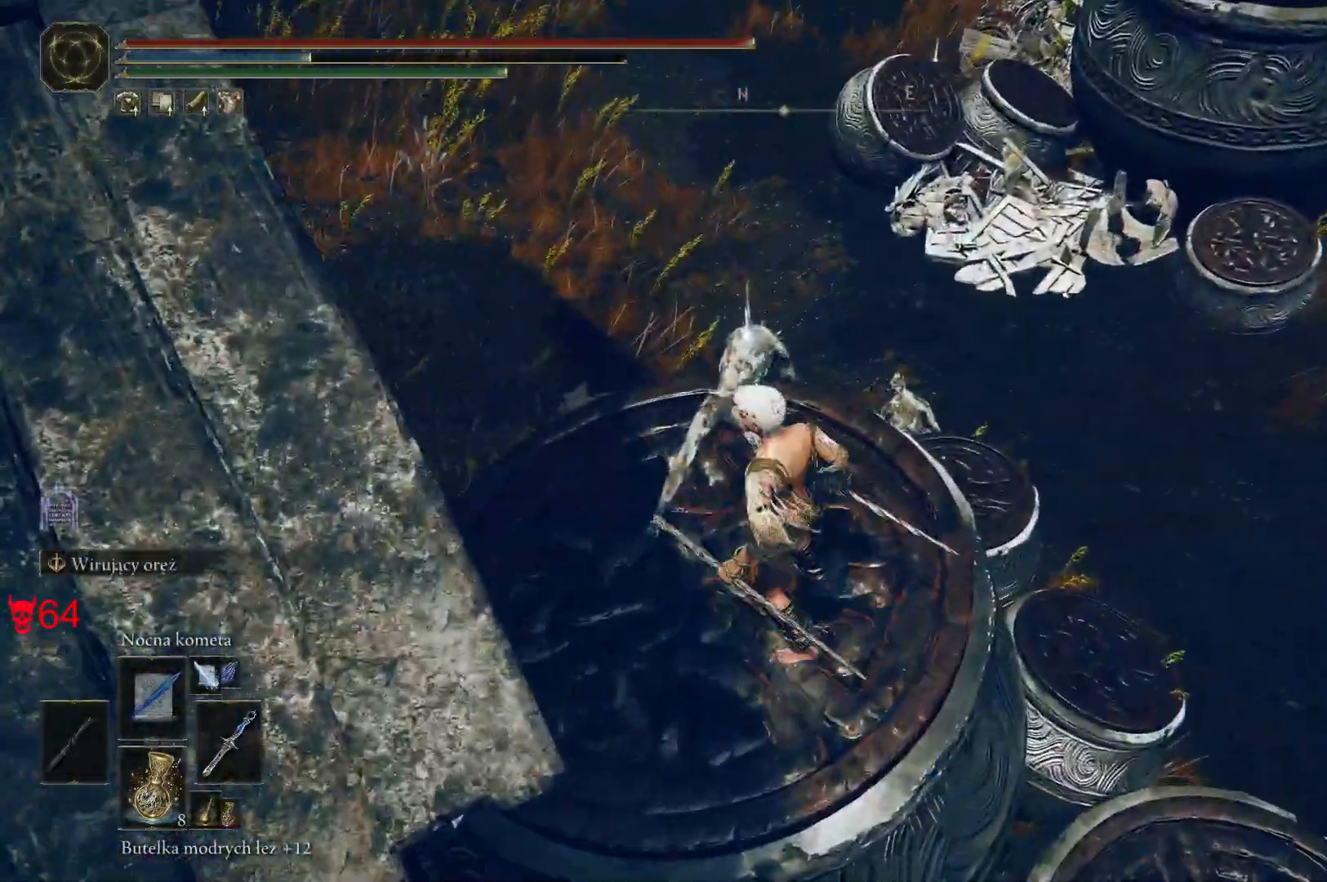
{"keys": [], "mouse": [], "events": [[233, "e", "down"], [267, "w", "up"], [400, "e", "up"]]}
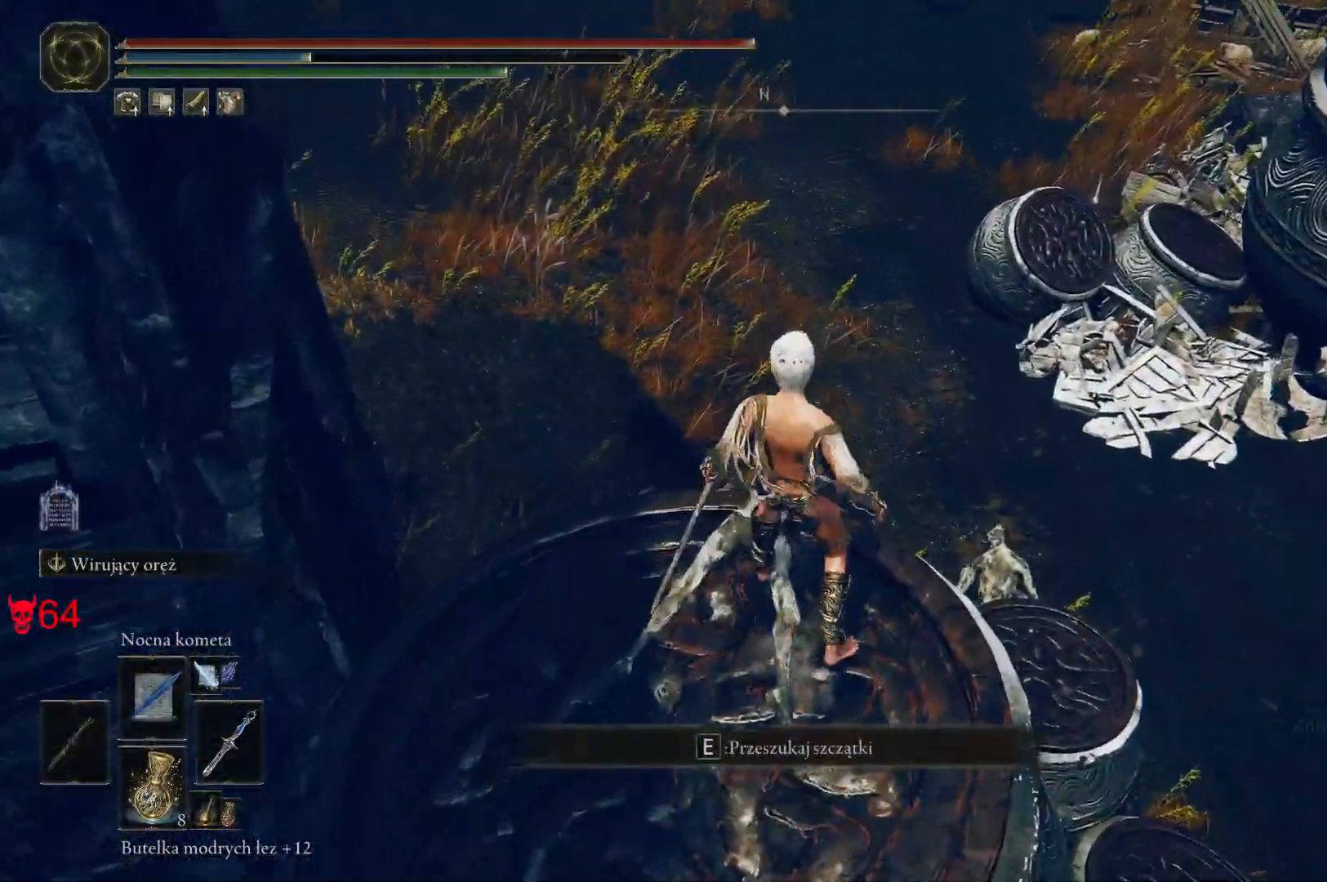
{"keys": ["e"], "mouse": [], "events": [[450, "e", "down"]]}
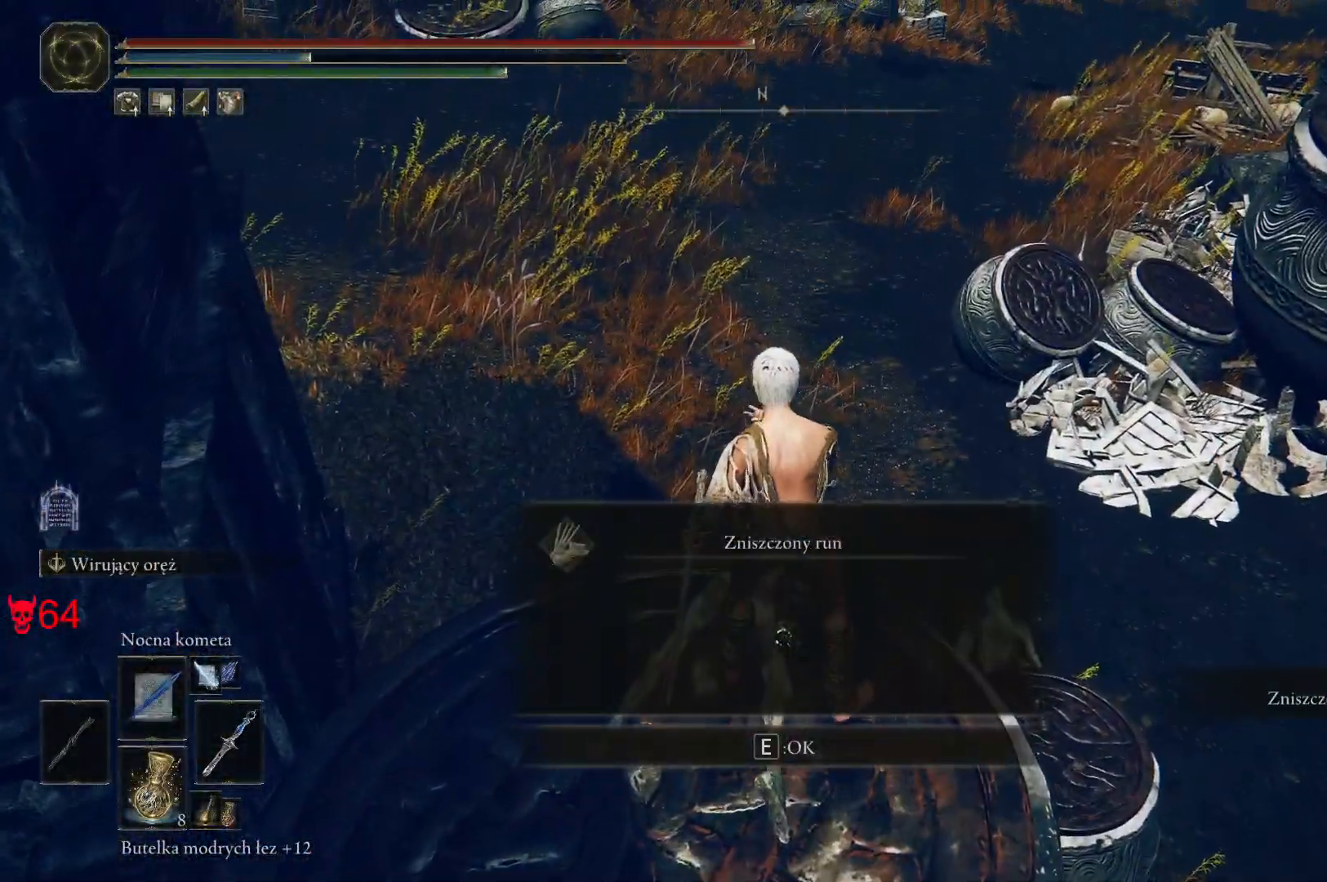
{"keys": ["e"], "mouse": ["wheel"], "events": [[50, "e", "up"], [283, "e", "down"], [483, "mouse_wheel", "down"]]}
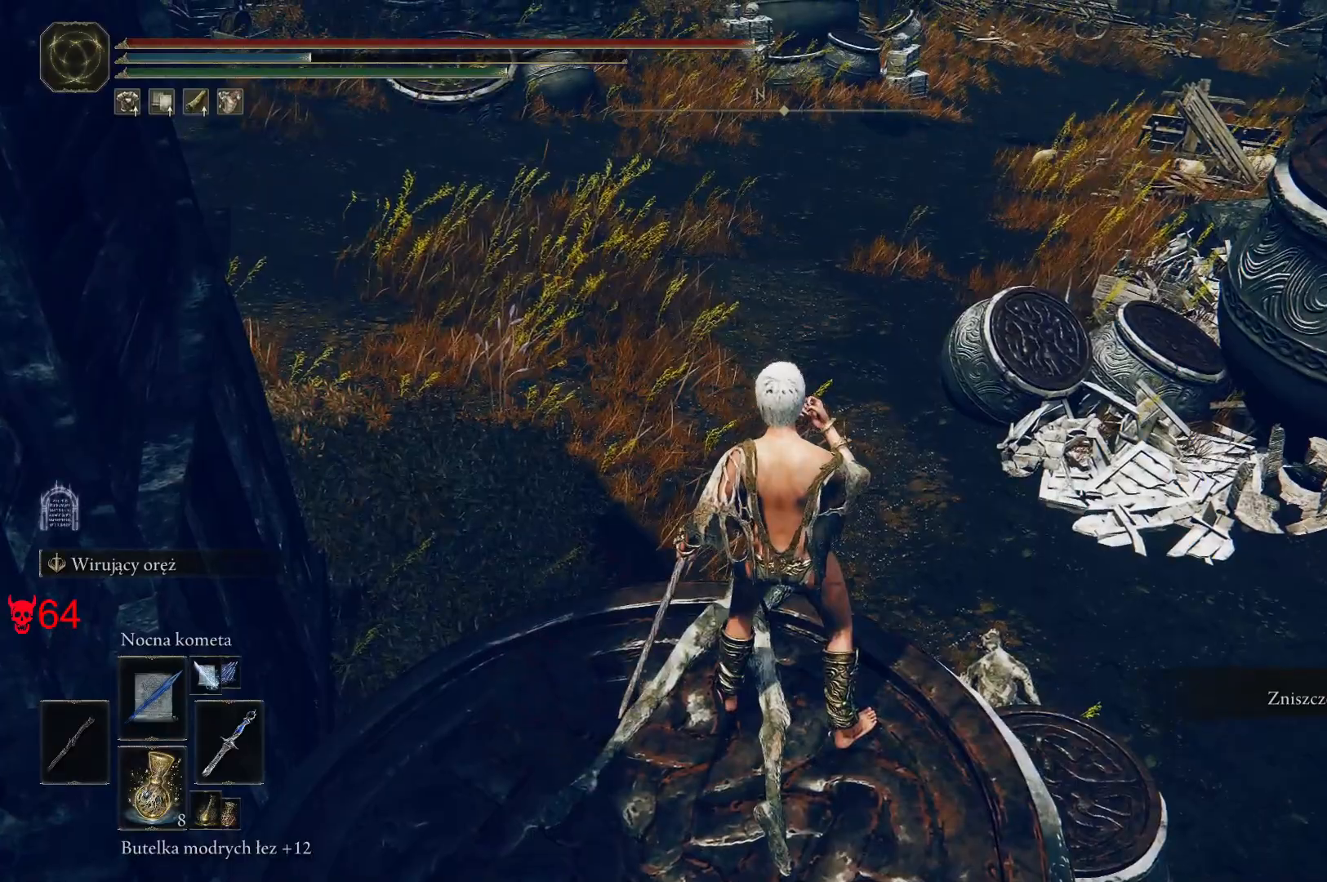
{"keys": ["e"], "mouse": [], "events": [[300, "mouse_wheel", "up"]]}
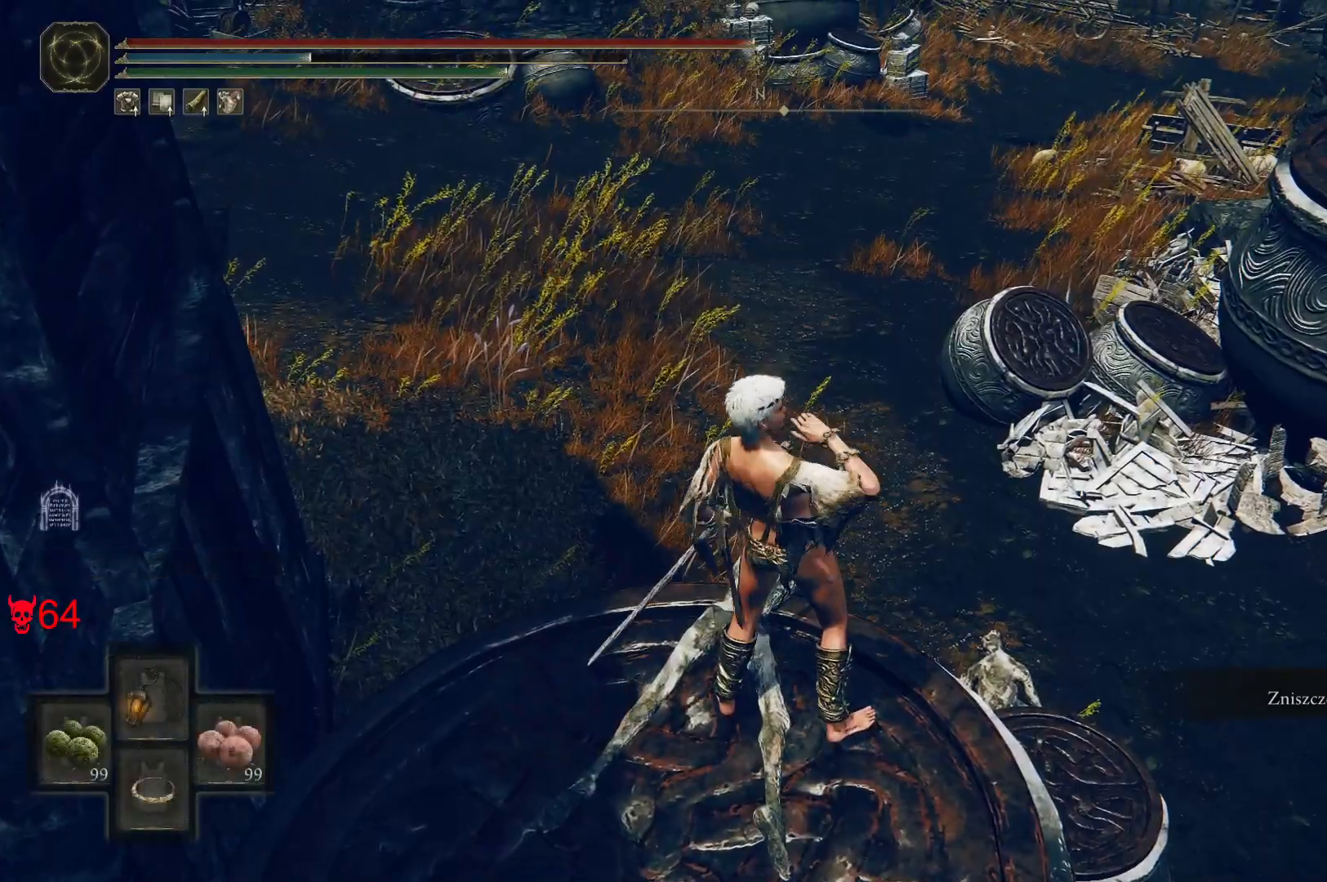
{"keys": [], "mouse": [], "events": [[367, "e", "up"]]}
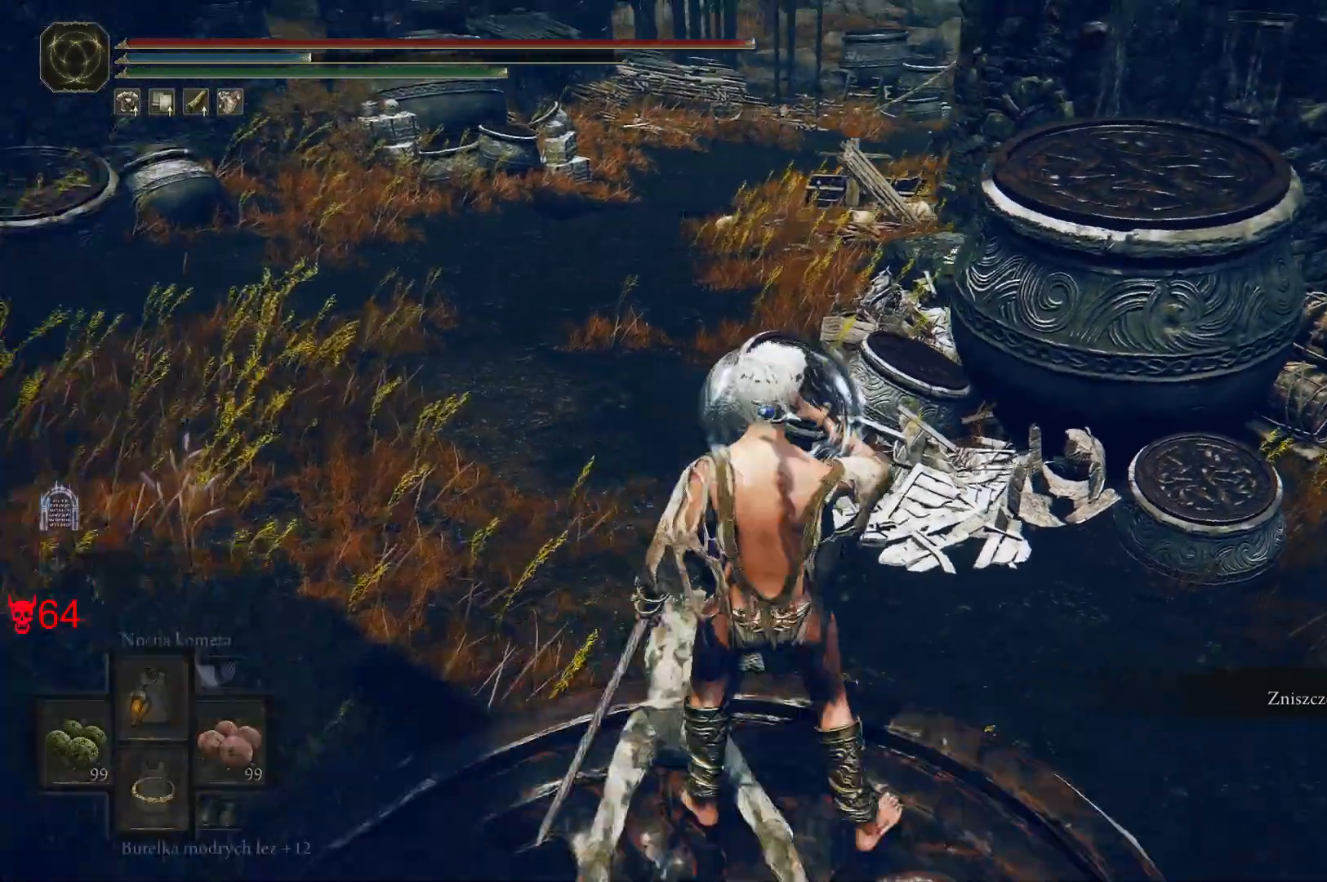
{"keys": [], "mouse": [], "events": []}
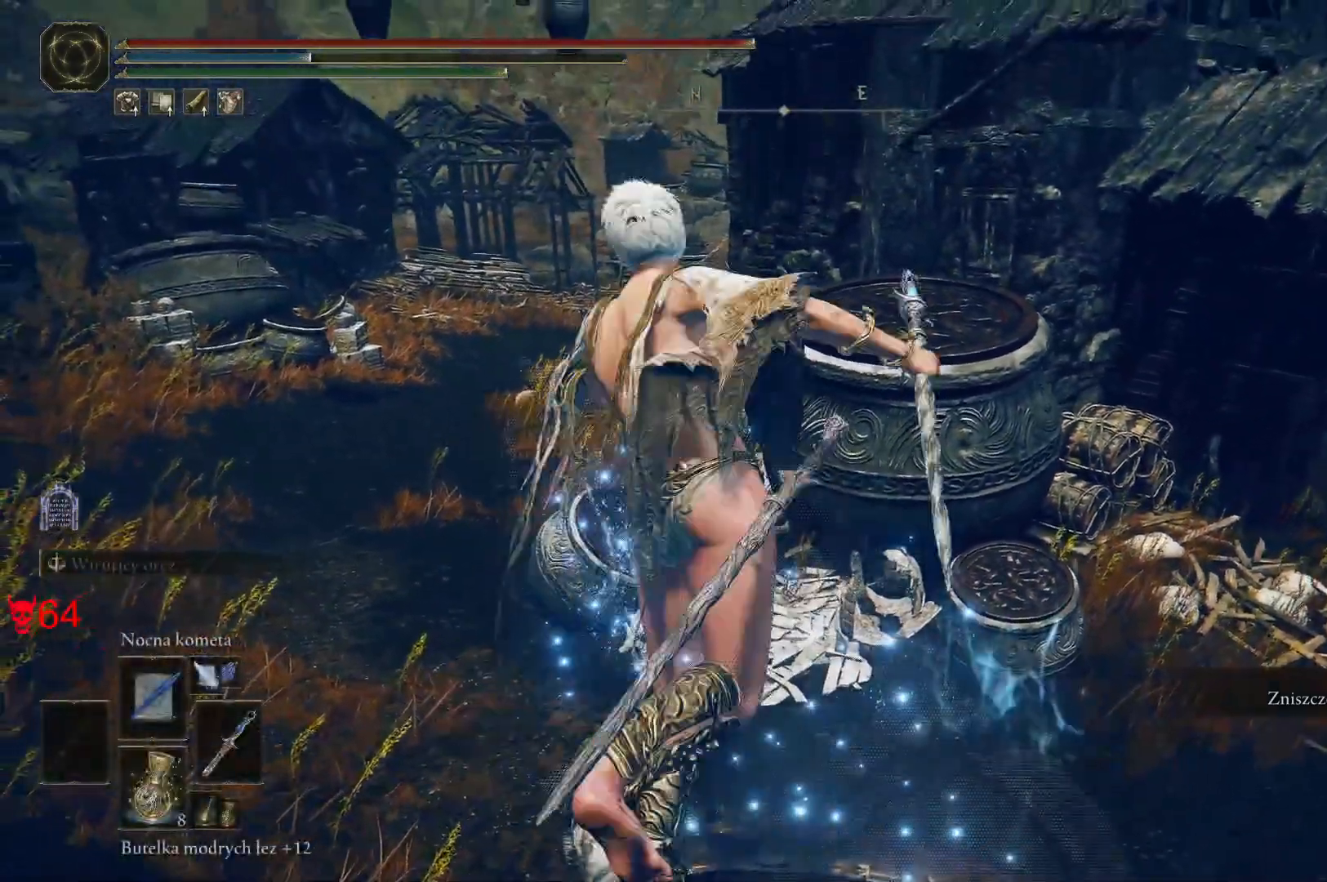
{"keys": [], "mouse": [], "events": []}
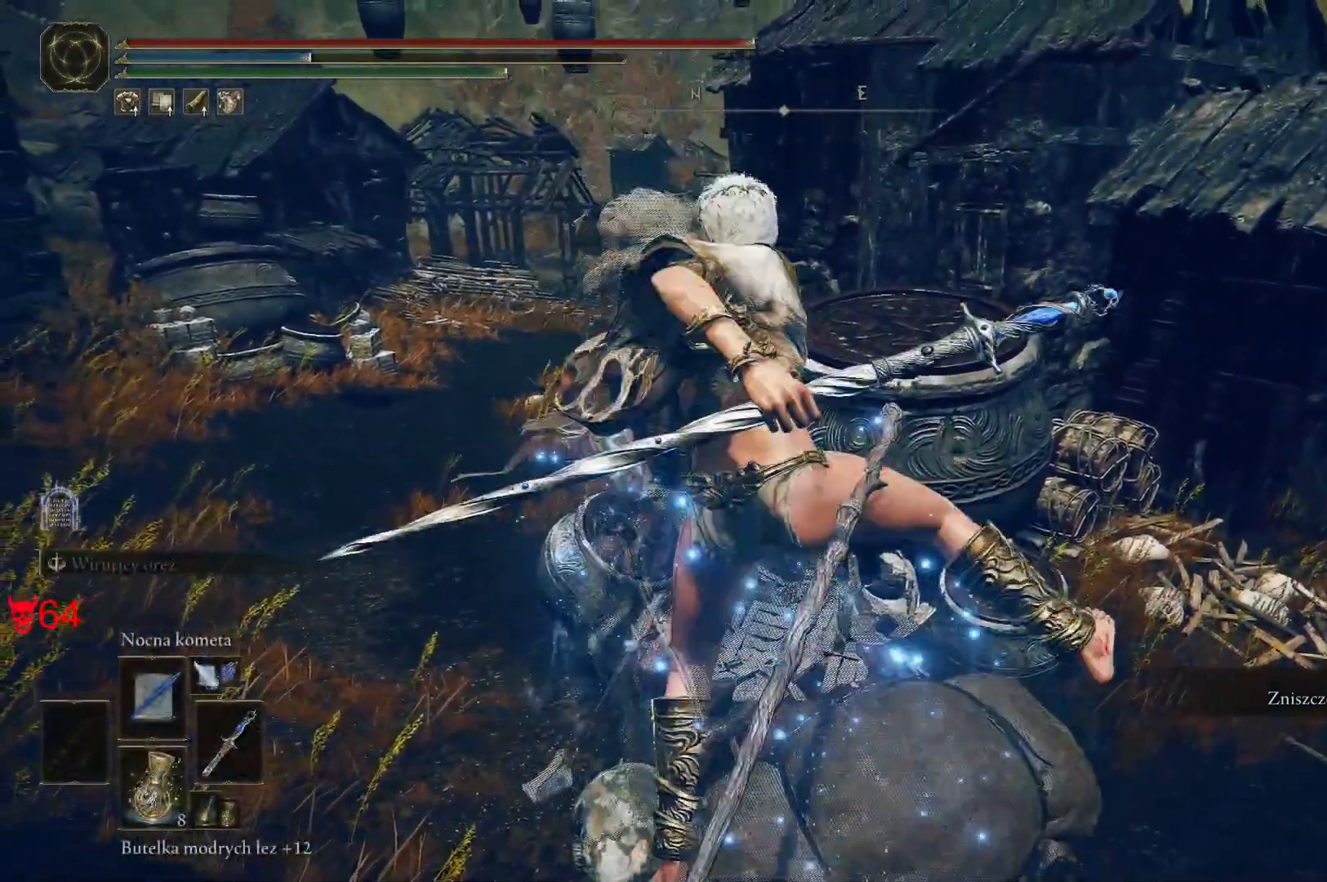
{"keys": [], "mouse": [], "events": [[33, "q", "down"], [167, "q", "up"], [267, "q", "down"], [350, "q", "up"]]}
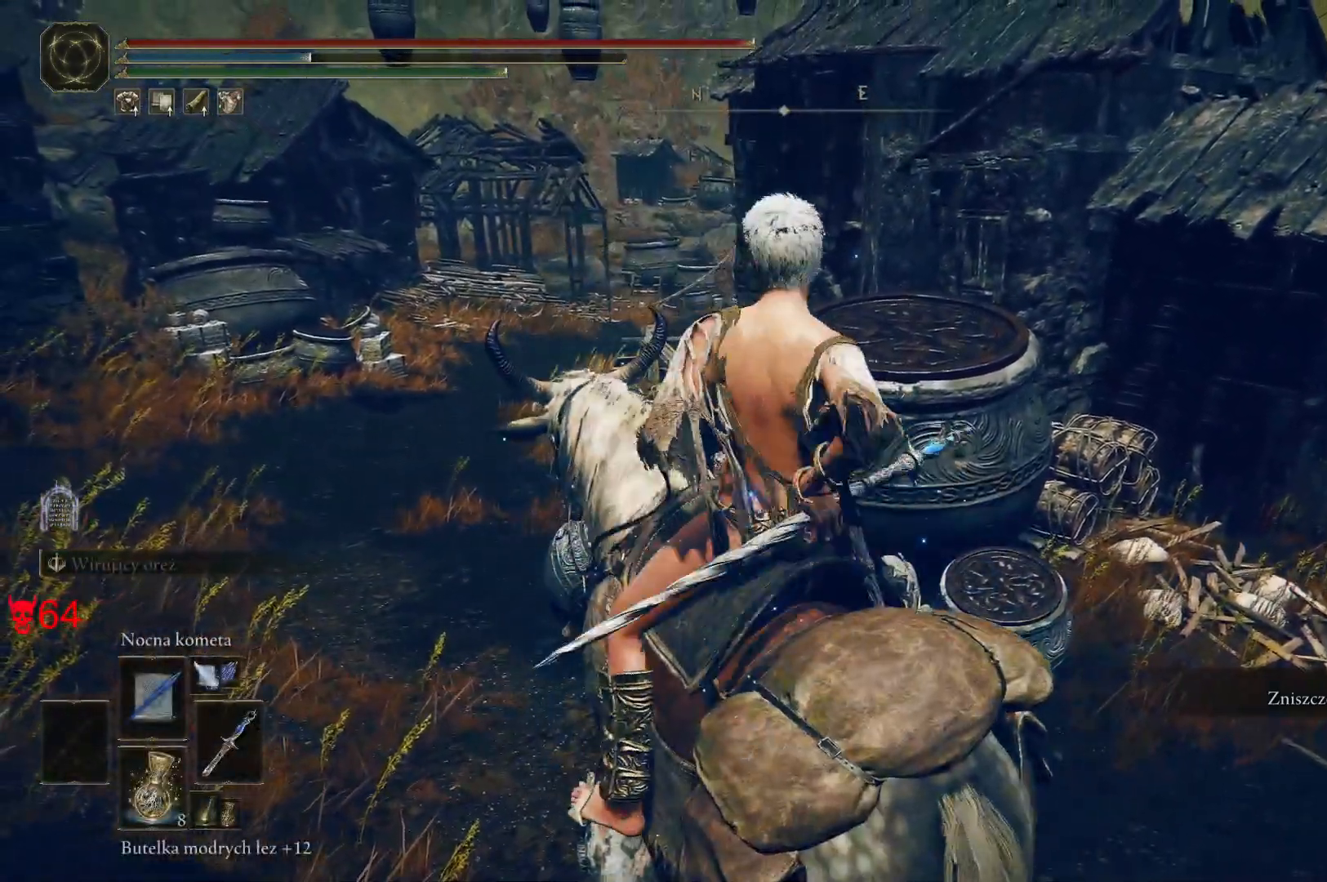
{"keys": [], "mouse": [], "events": []}
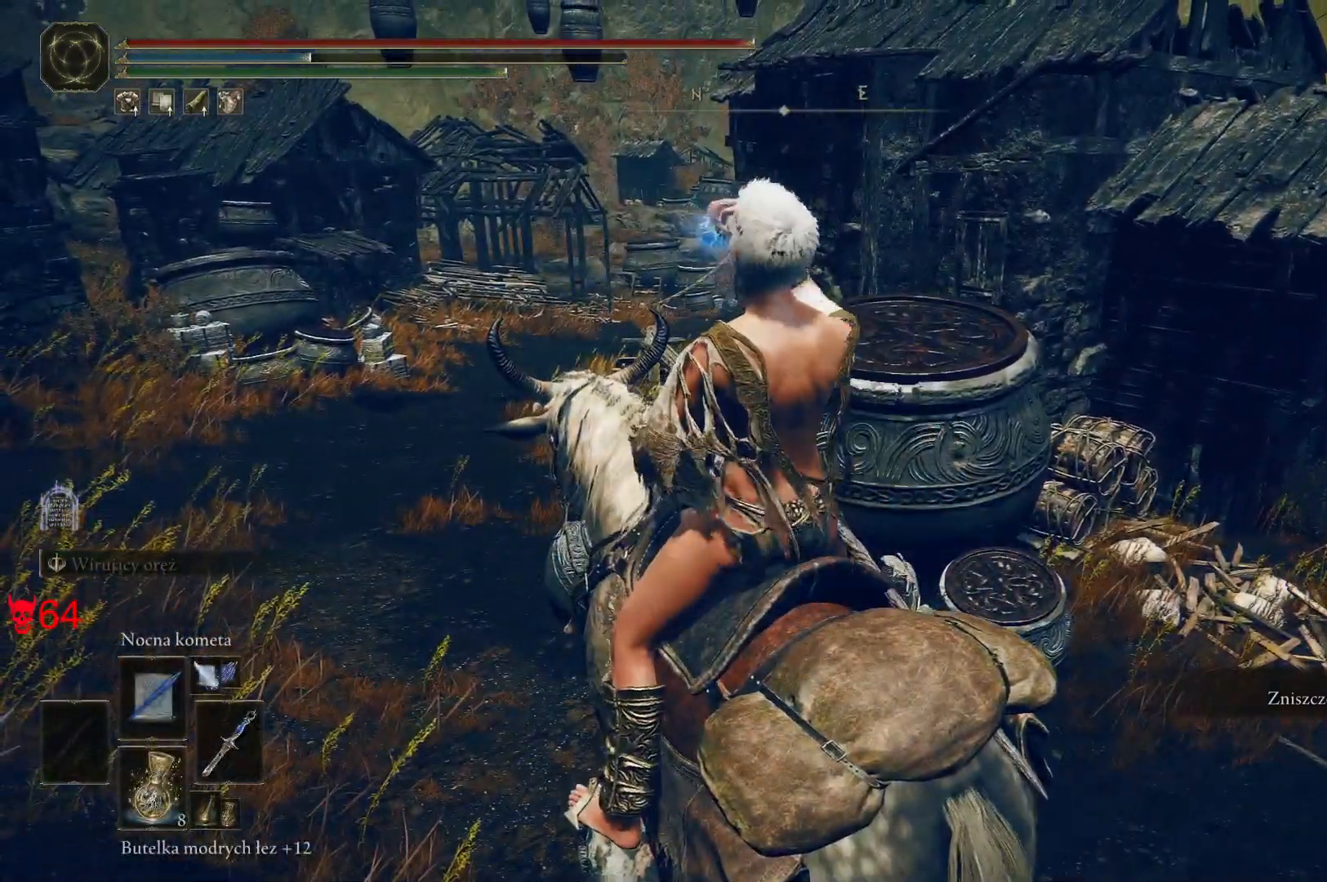
{"keys": ["a", "w"], "mouse": [], "events": [[100, "a", "down"], [183, "w", "down"], [250, "space", "down"], [467, "space", "up"]]}
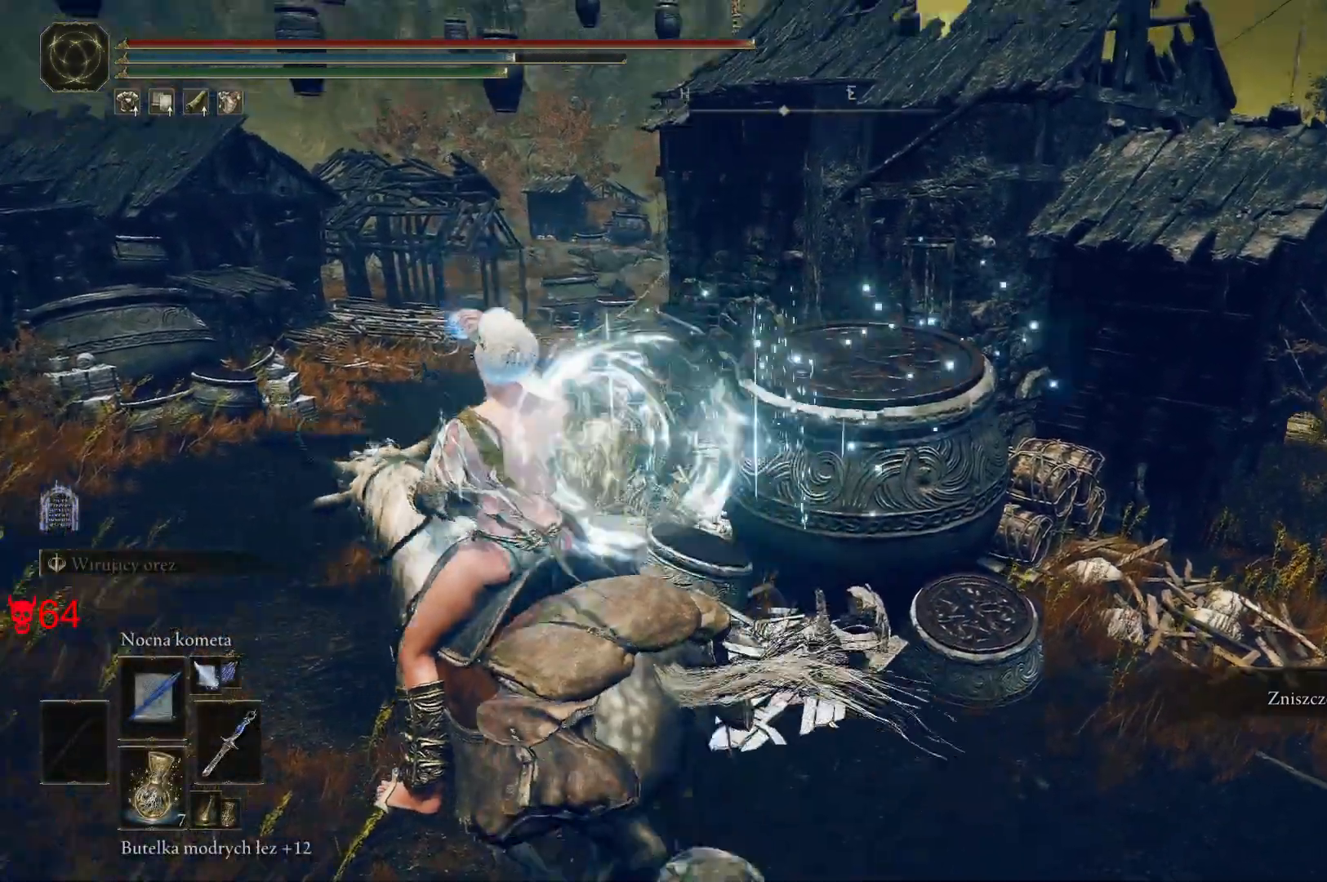
{"keys": ["w"], "mouse": [], "events": [[217, "a", "up"]]}
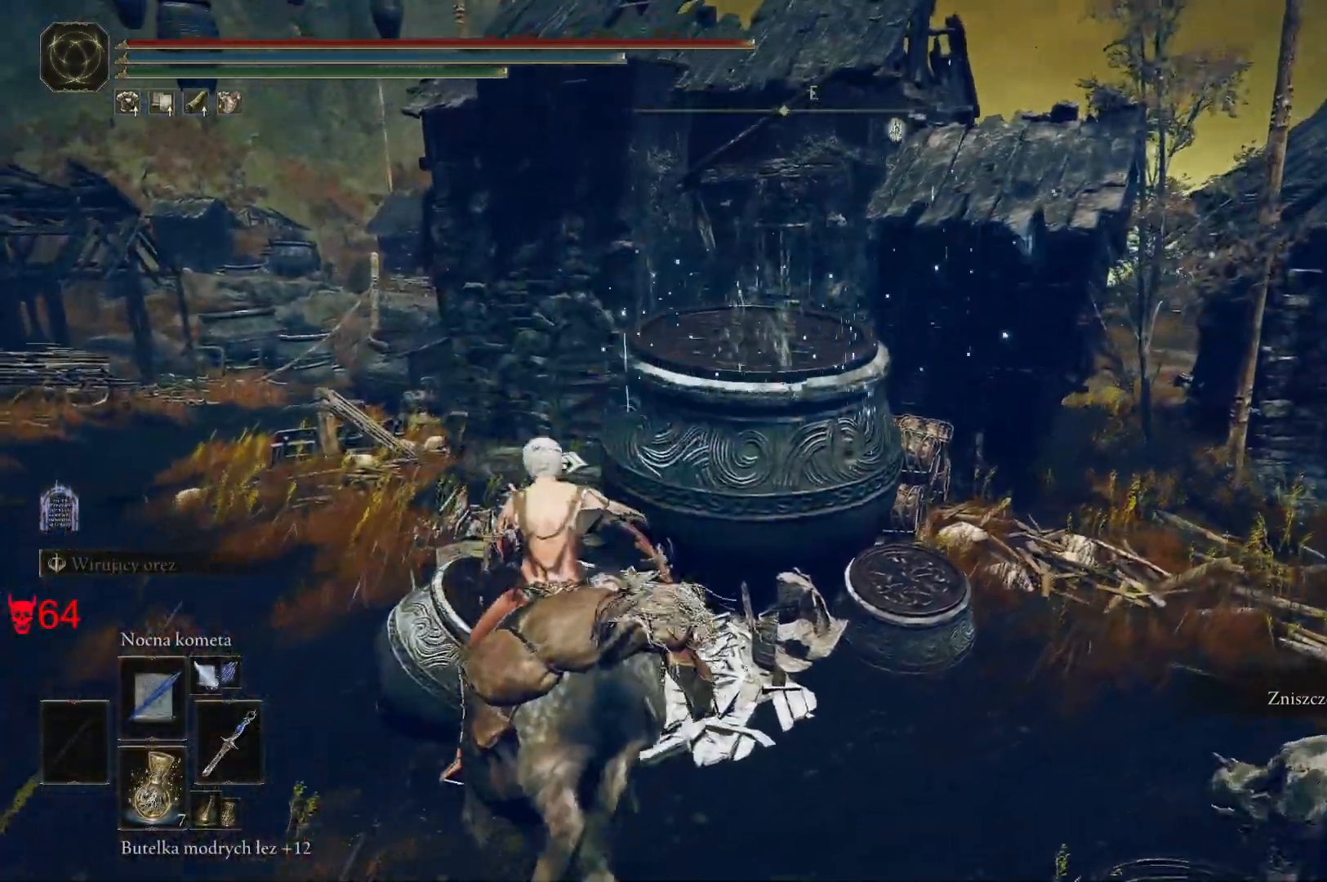
{"keys": ["d", "w"], "mouse": [], "events": [[317, "d", "down"]]}
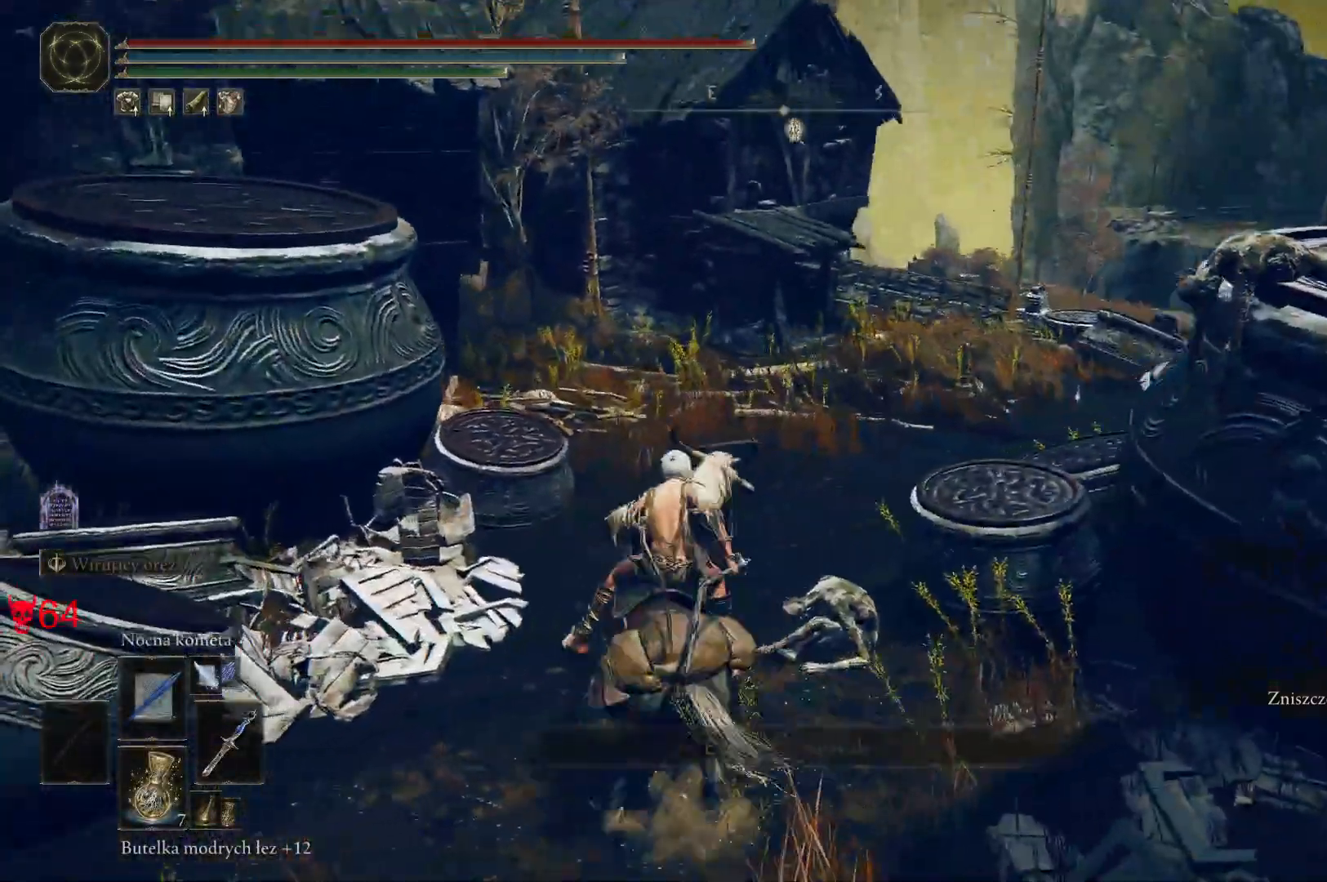
{"keys": ["space", "w"], "mouse": [], "events": [[83, "d", "up"], [350, "space", "down"]]}
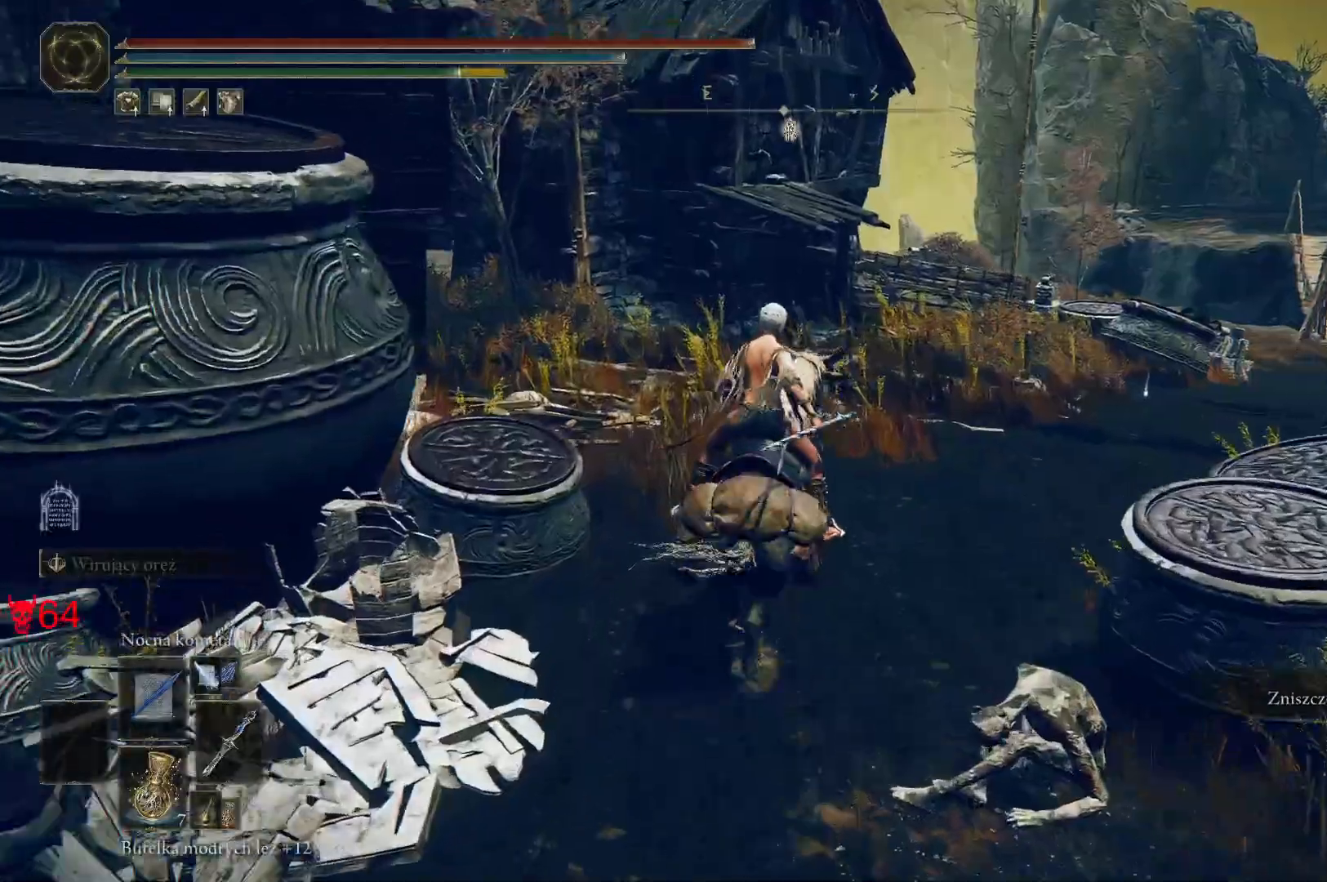
{"keys": ["w"], "mouse": [], "events": [[67, "space", "up"], [100, "d", "down"], [267, "d", "up"]]}
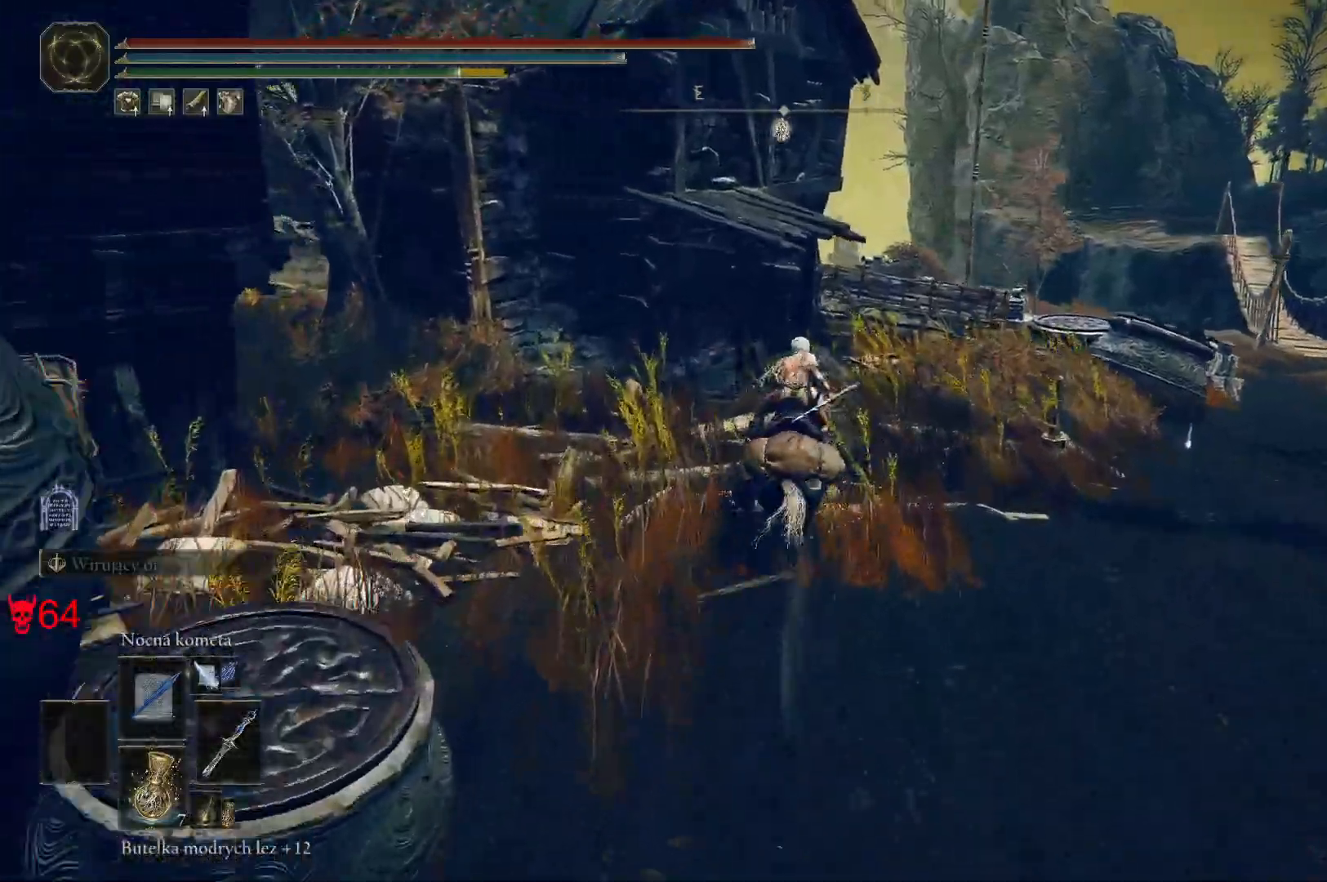
{"keys": ["w"], "mouse": [], "events": []}
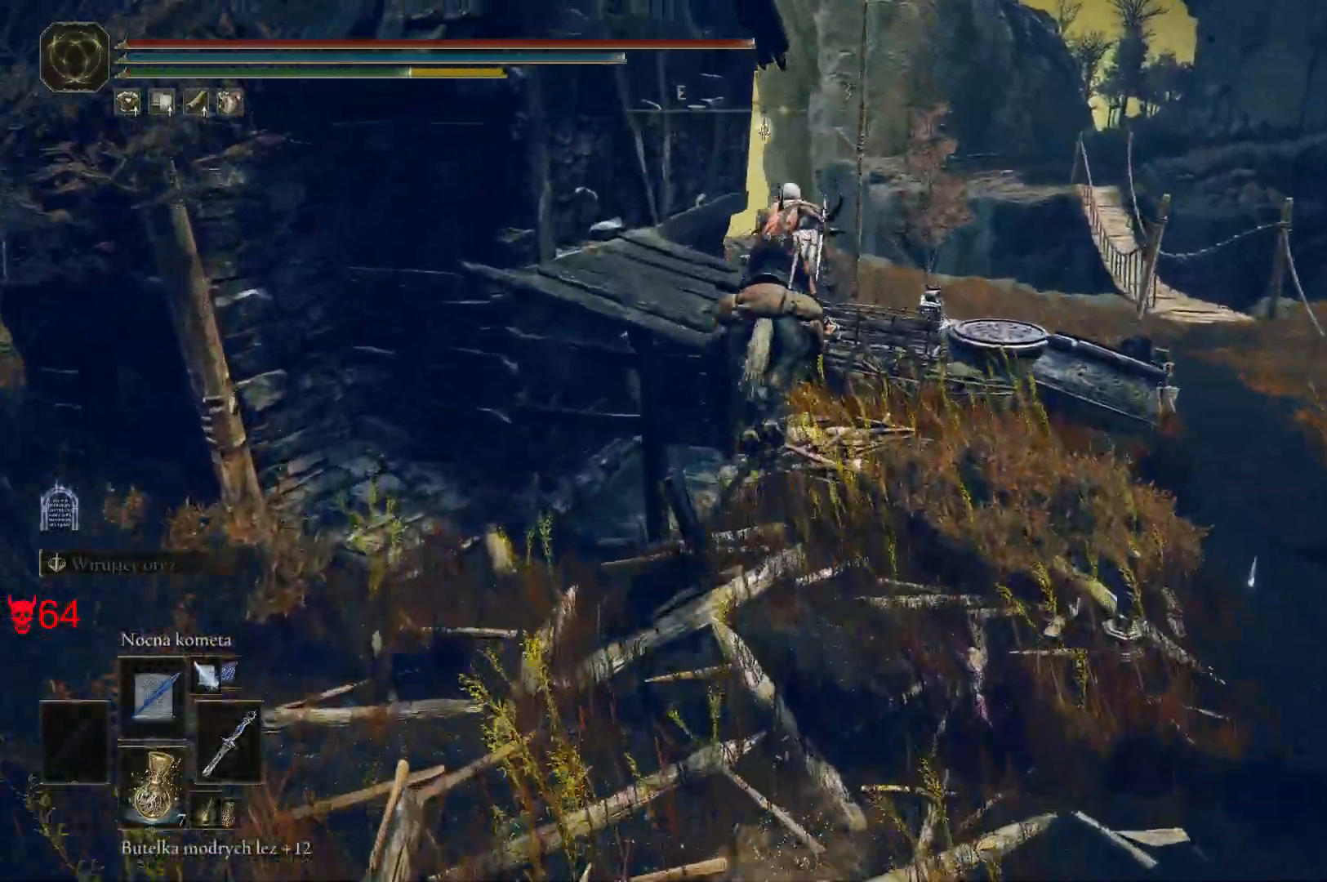
{"keys": ["w"], "mouse": [], "events": []}